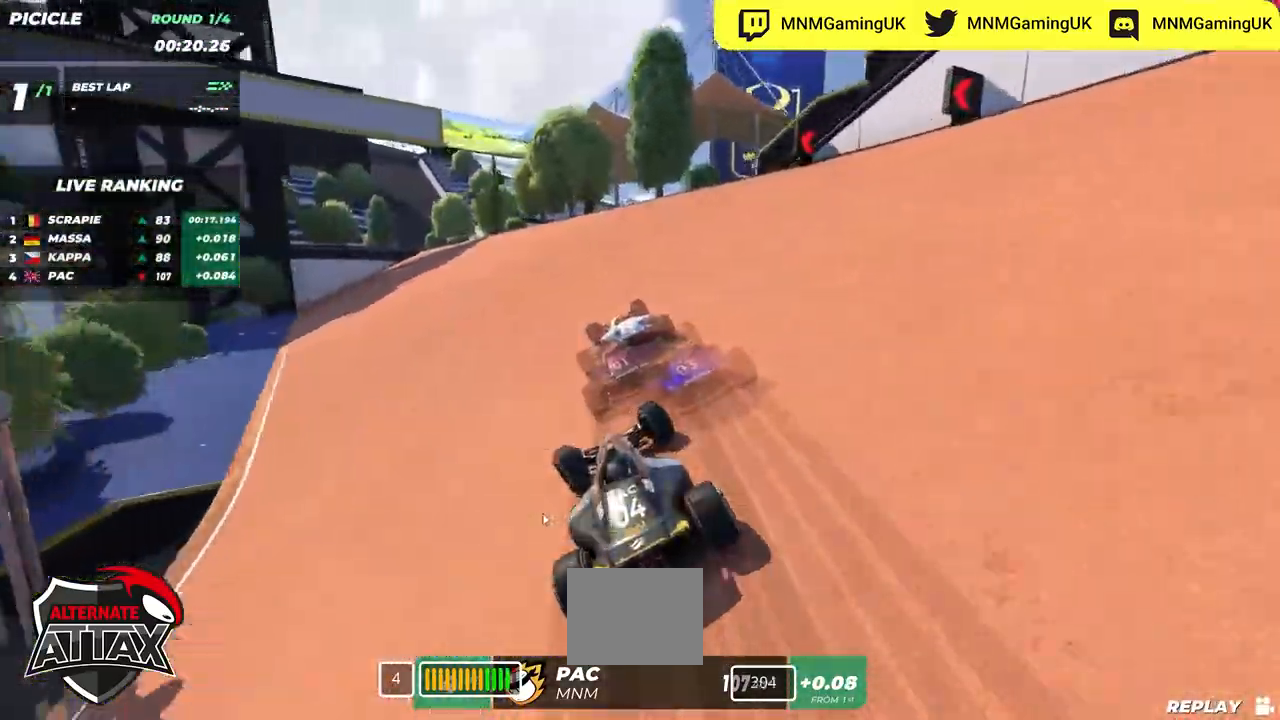
Gameplay with keyboard; each line is a JSON object with the keys held at the frame after it. "events" lists presses ("down") and releases ("up") of "down", "left", "right" and "up" between this image and that frame as [ms after this image, input, new state], when the widget could be followed in between. No other keys are recorded. Mouse input is not recorded.
{"keys": ["up"], "events": [[34, "left", "up"], [217, "left", "down"], [434, "left", "up"]]}
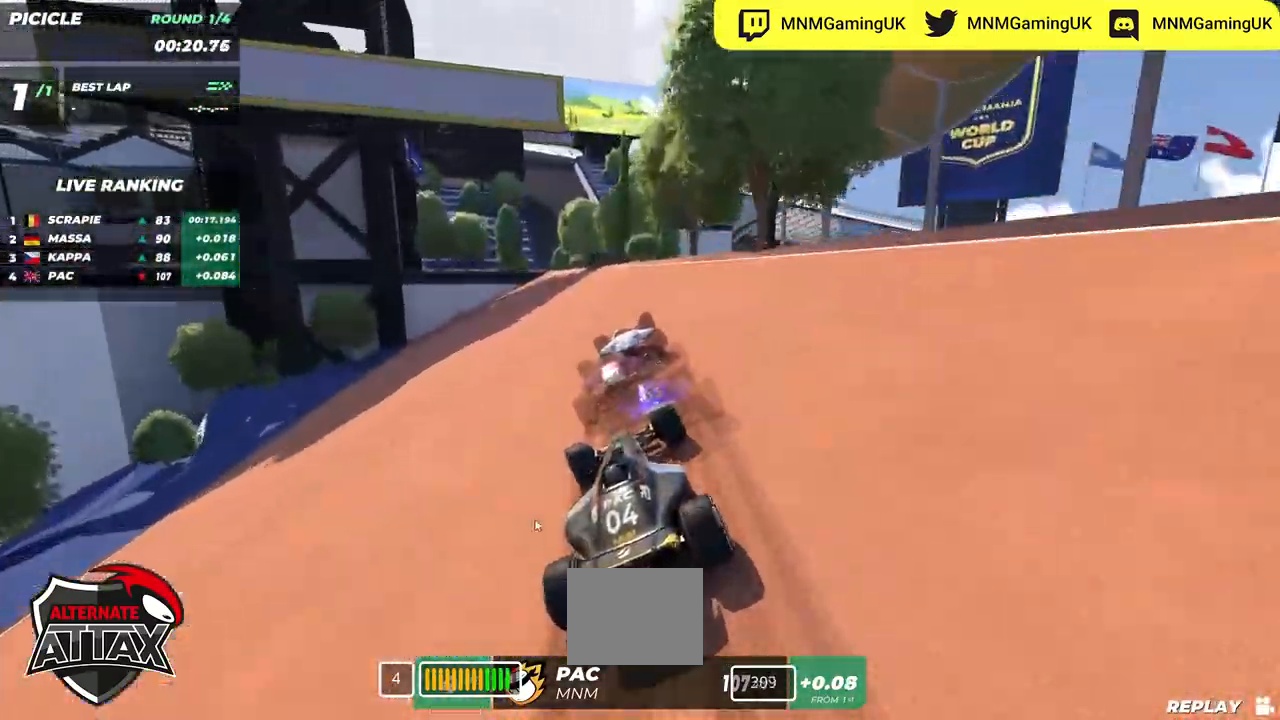
{"keys": ["up"], "events": [[184, "right", "down"], [317, "right", "up"], [350, "left", "down"], [434, "left", "up"]]}
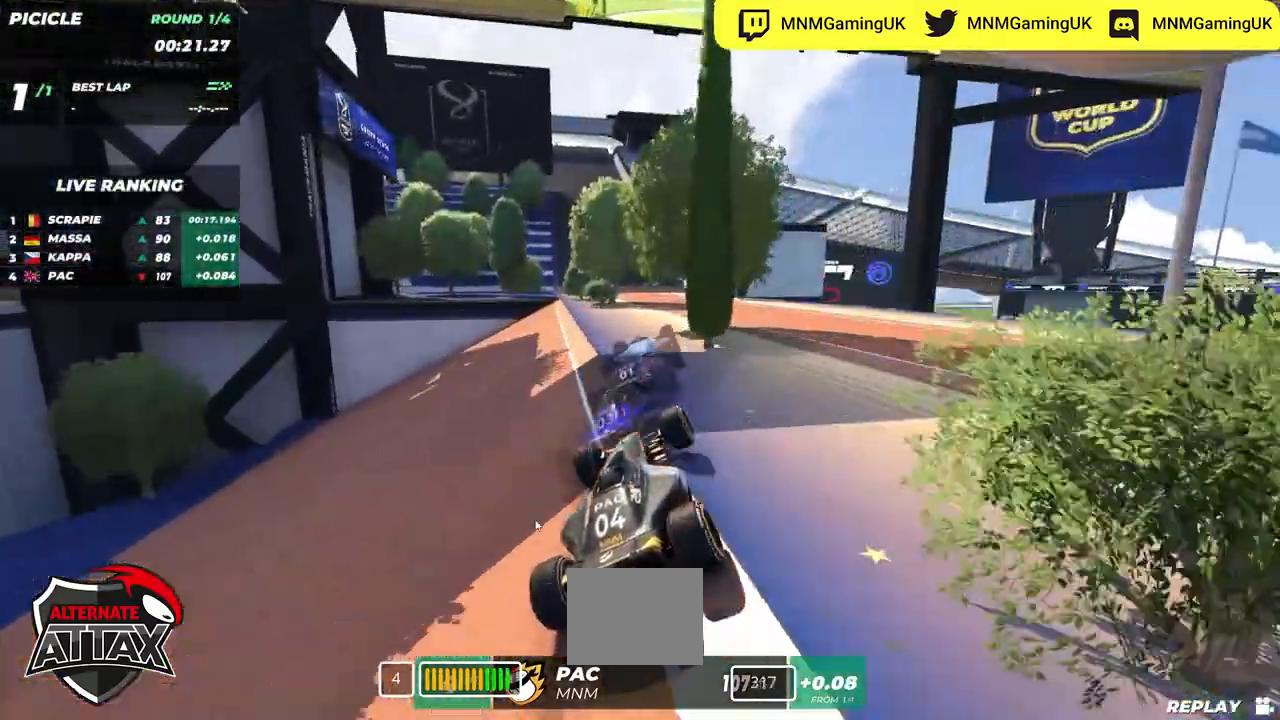
{"keys": ["up"], "events": []}
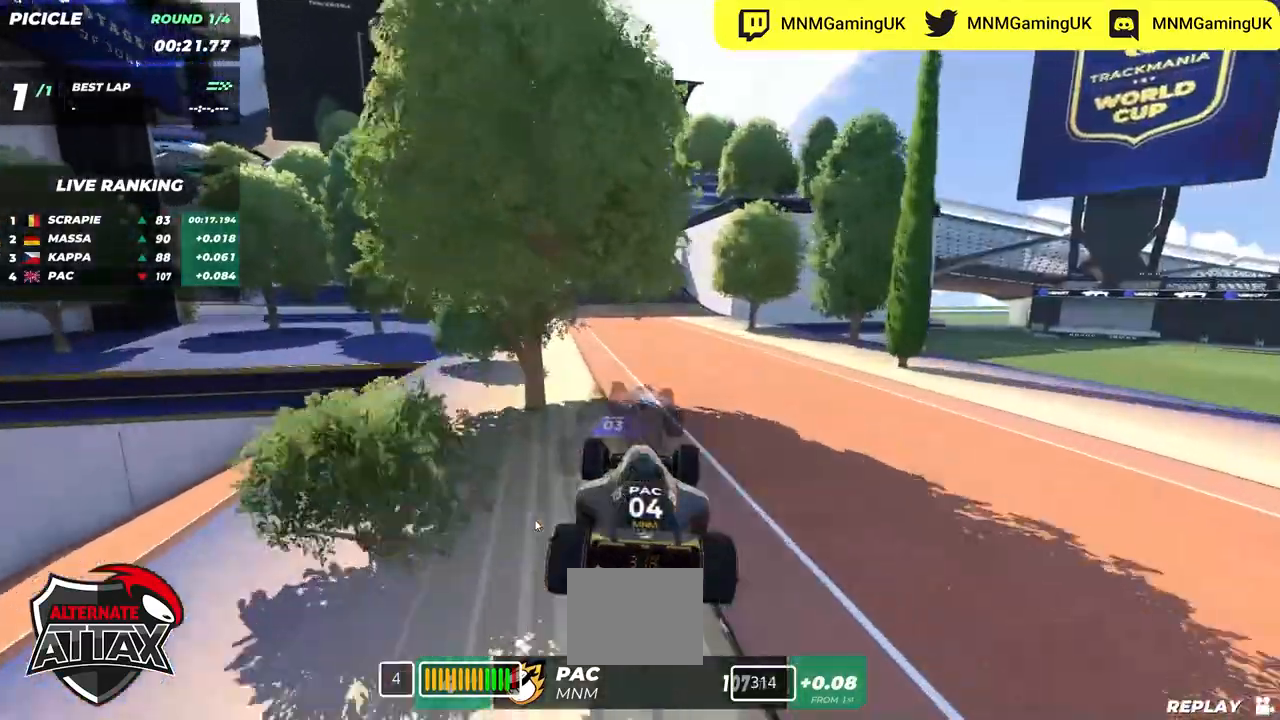
{"keys": ["up"], "events": [[117, "left", "down"], [267, "left", "up"], [300, "right", "down"], [484, "right", "up"]]}
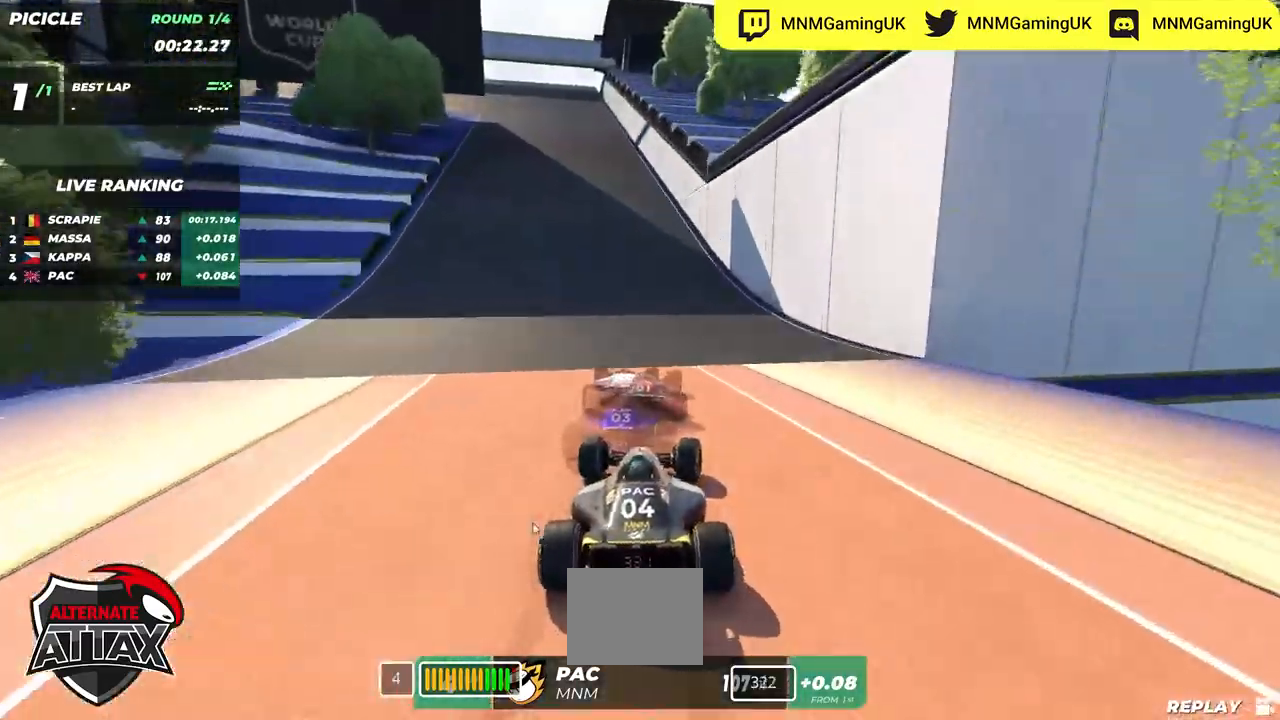
{"keys": ["down", "left", "up"], "events": [[17, "left", "down"], [367, "down", "down"]]}
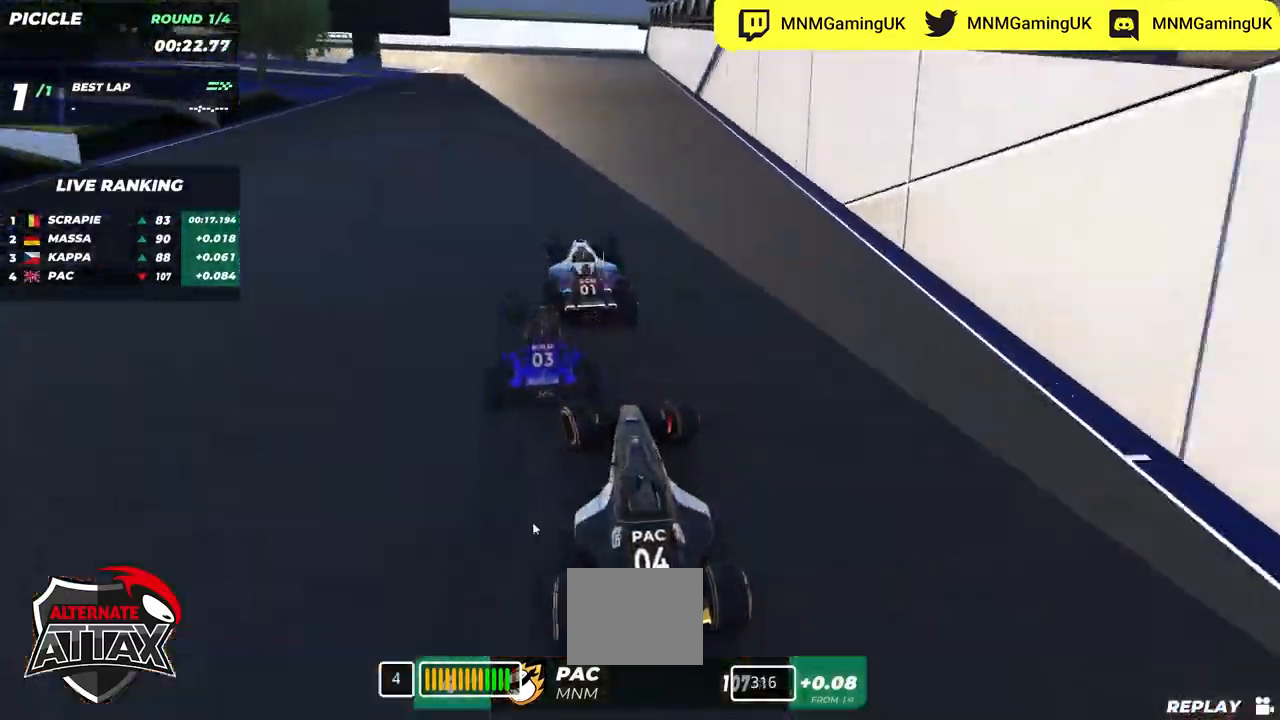
{"keys": ["down", "left", "up"], "events": []}
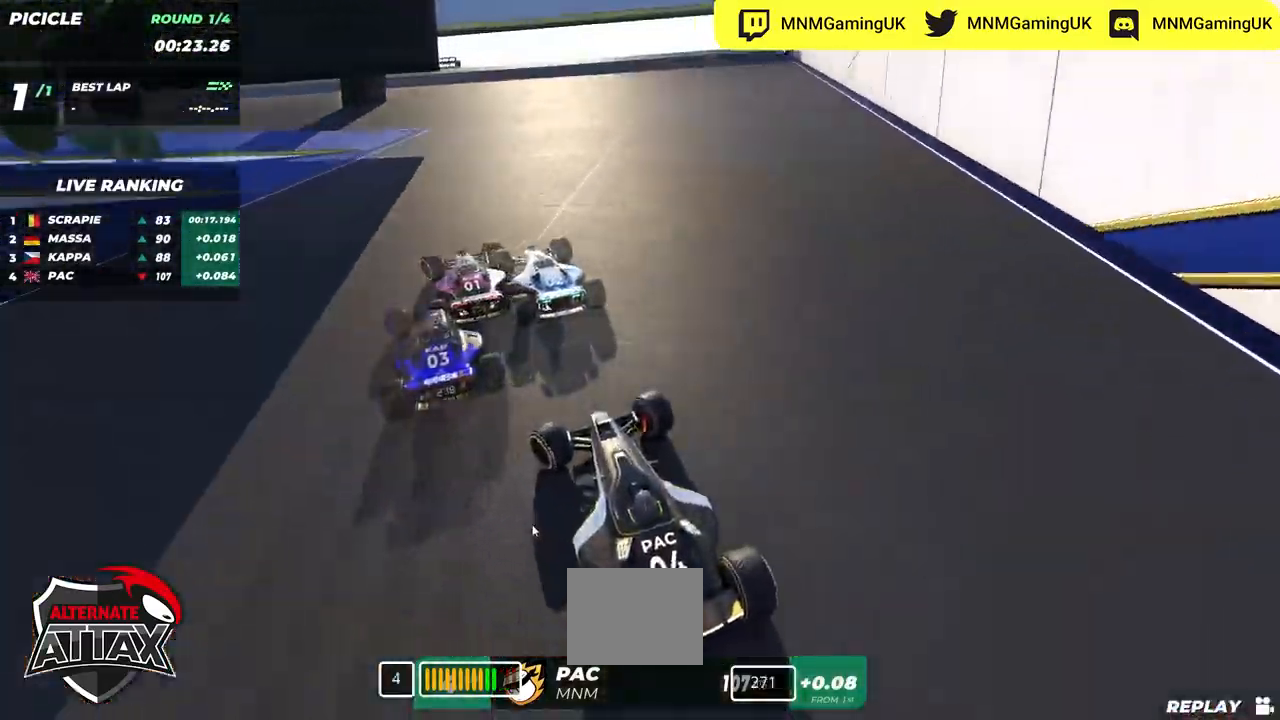
{"keys": ["left", "up"], "events": [[184, "down", "up"]]}
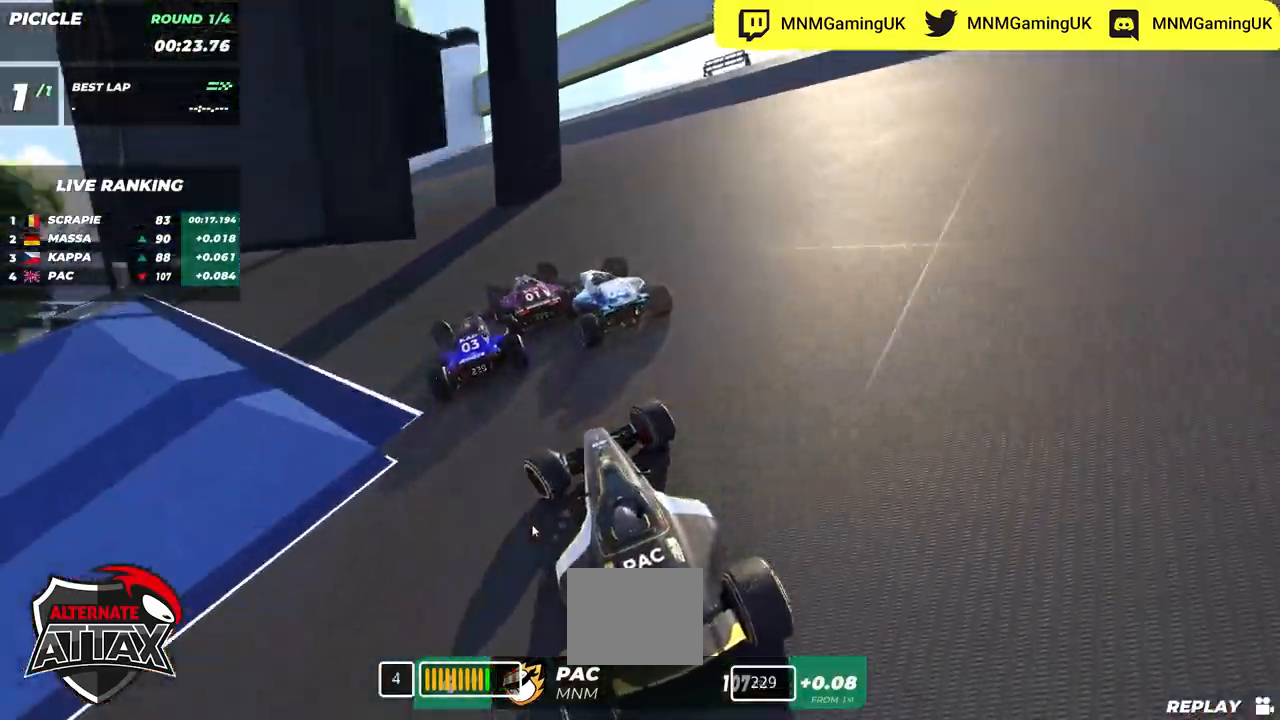
{"keys": ["left", "up"], "events": [[67, "down", "down"], [134, "down", "up"]]}
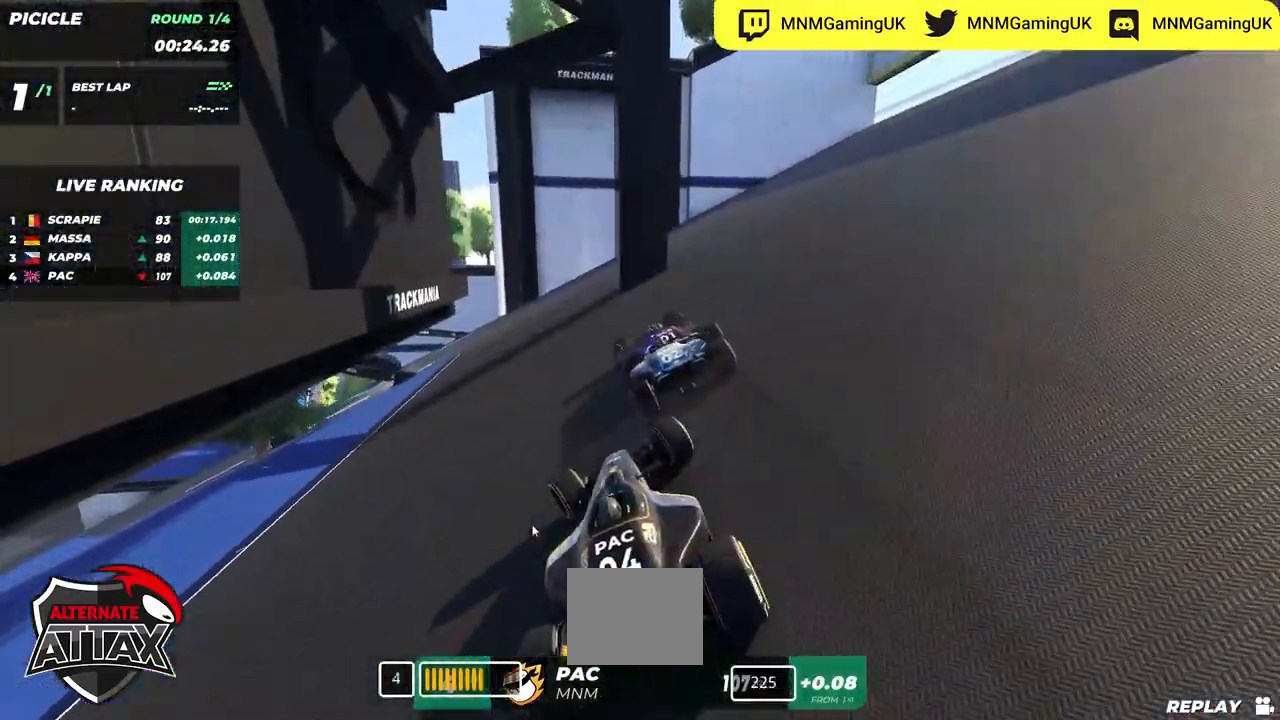
{"keys": ["left", "up"], "events": []}
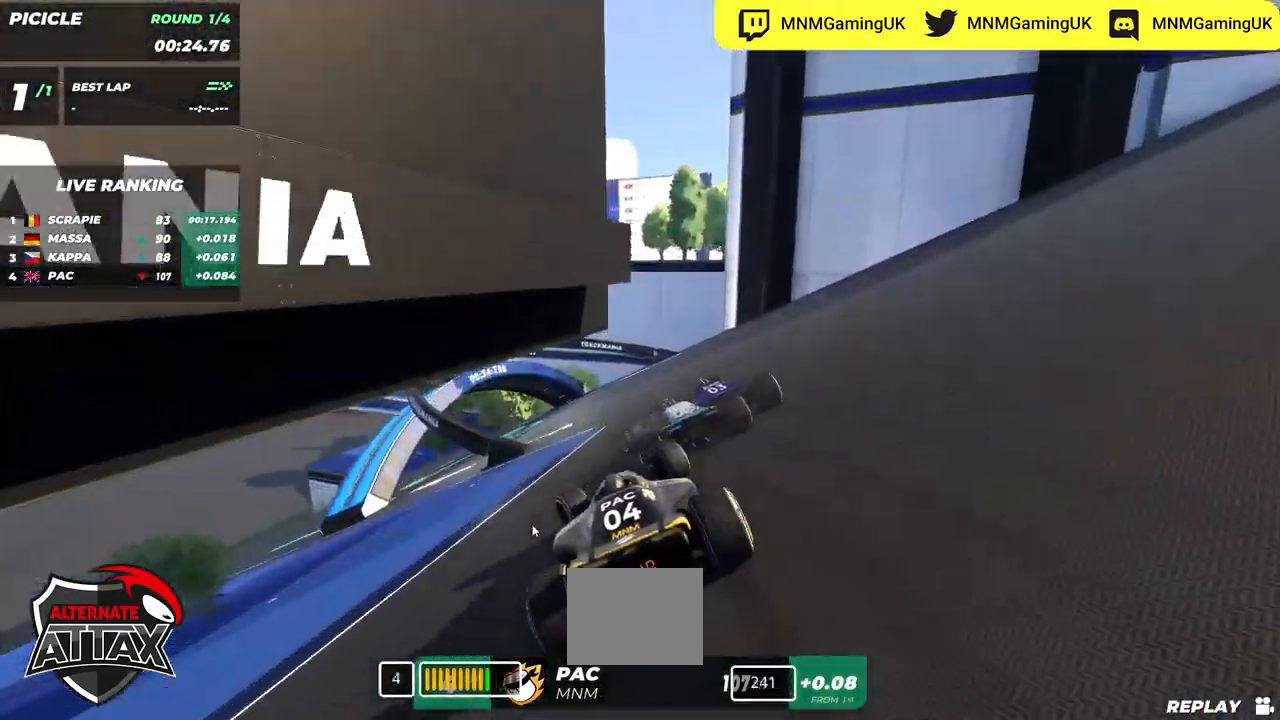
{"keys": ["left", "up"], "events": []}
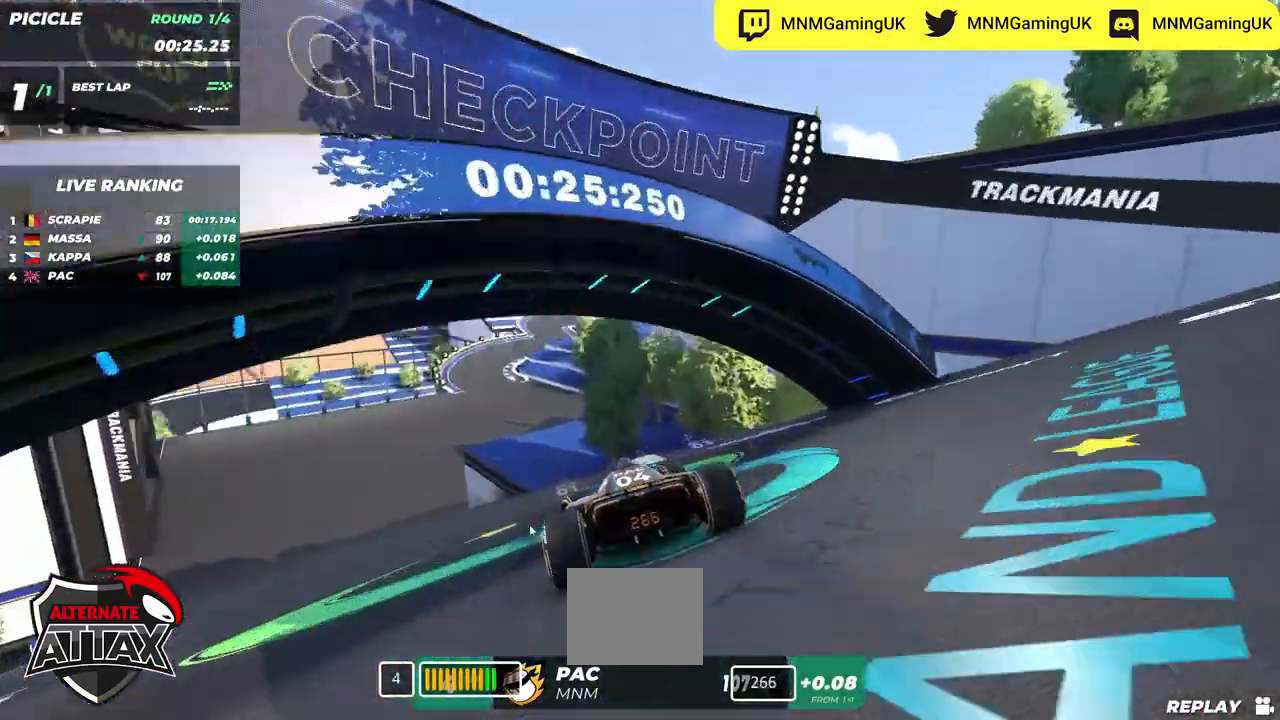
{"keys": ["right", "up"], "events": [[467, "left", "up"], [467, "right", "down"]]}
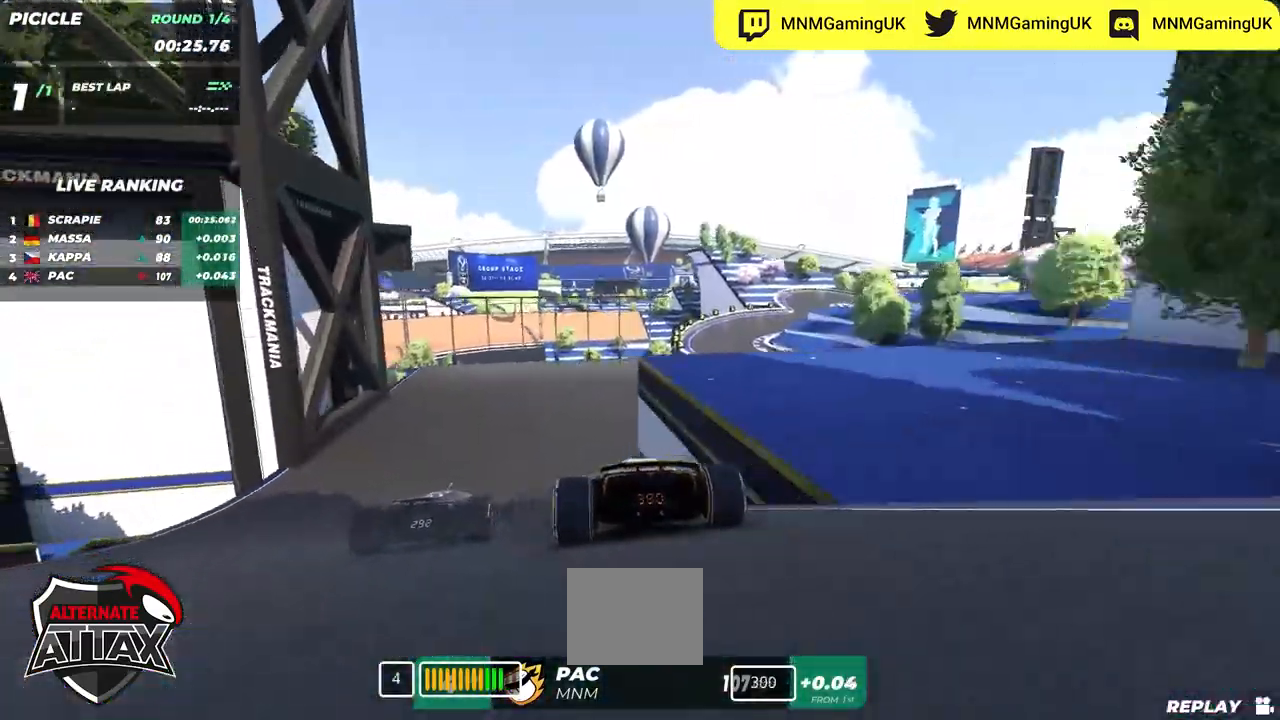
{"keys": ["right", "up"], "events": []}
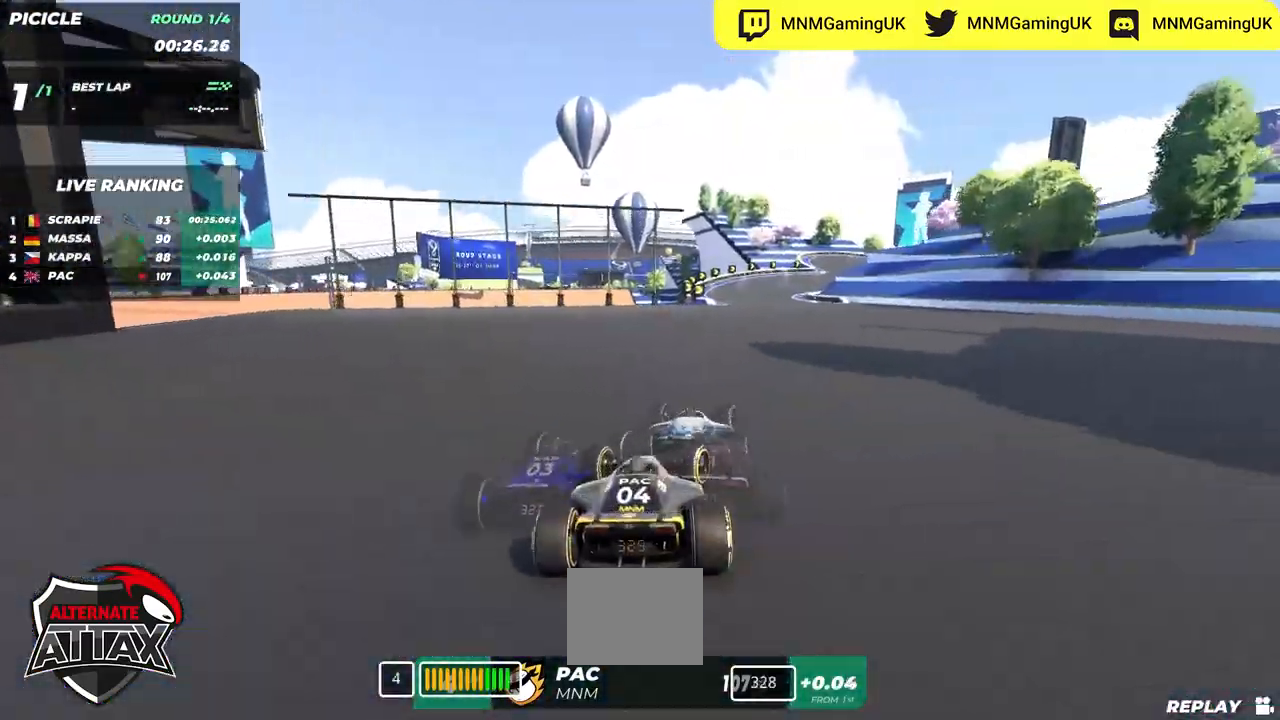
{"keys": ["right", "up"], "events": [[117, "right", "up"], [200, "right", "down"]]}
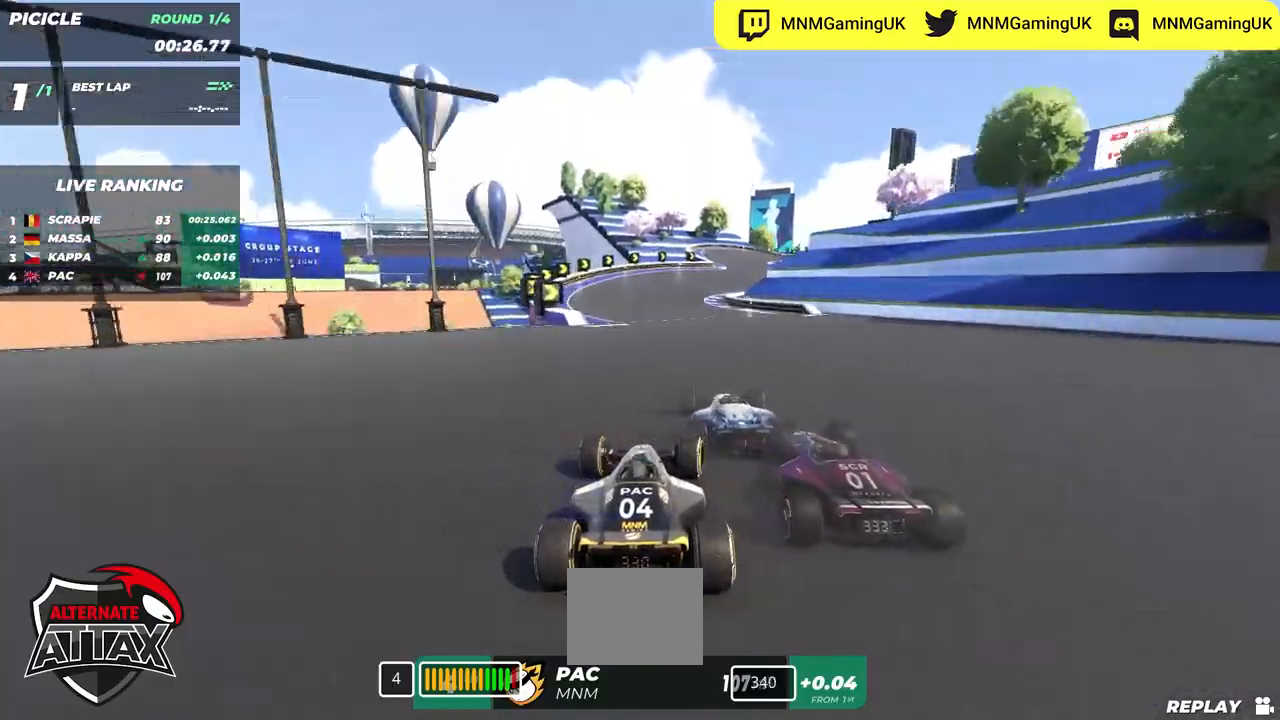
{"keys": ["right", "up"], "events": [[50, "right", "up"], [217, "right", "down"], [367, "right", "up"], [450, "right", "down"]]}
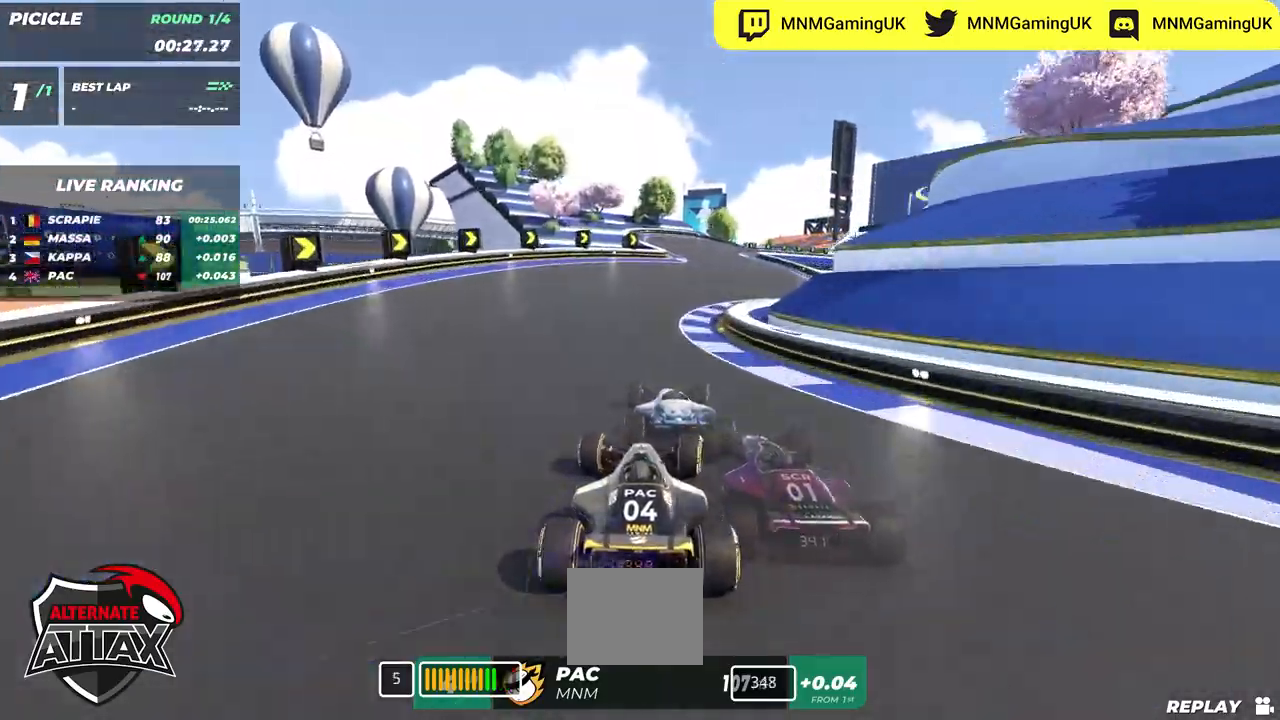
{"keys": ["right", "up"], "events": [[117, "right", "up"], [167, "right", "down"], [367, "right", "up"], [467, "right", "down"]]}
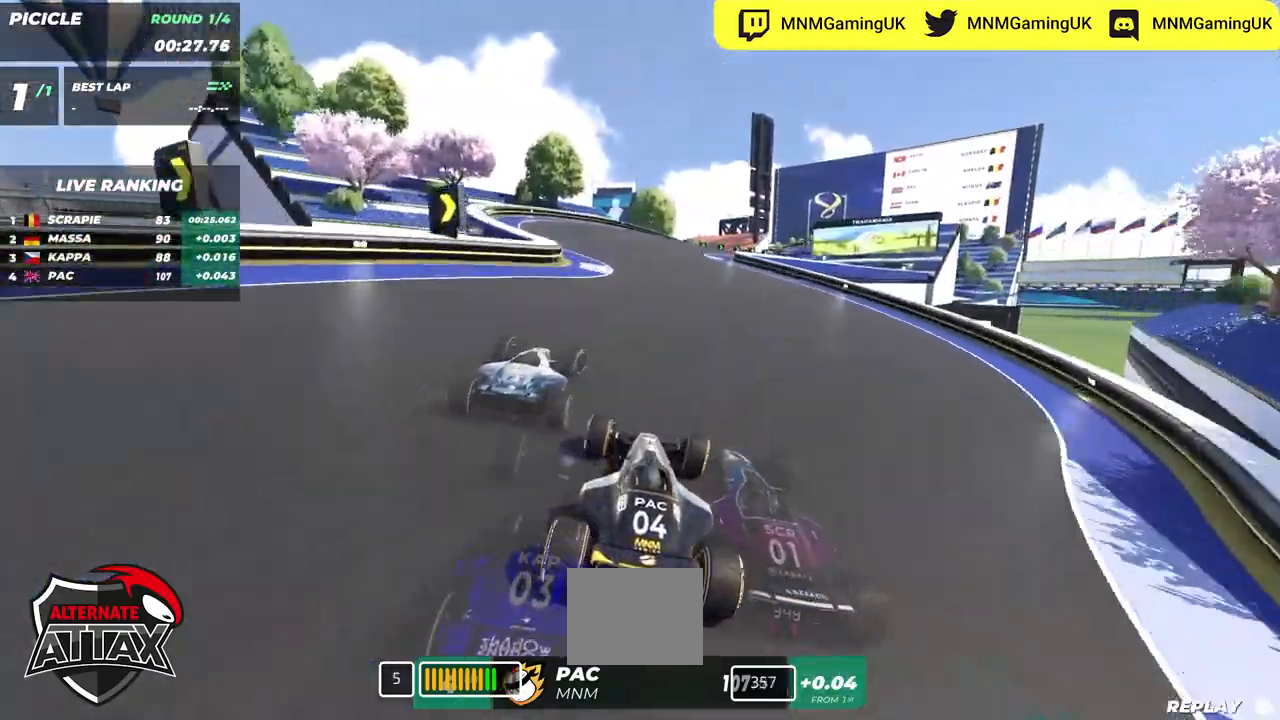
{"keys": ["right", "up"], "events": []}
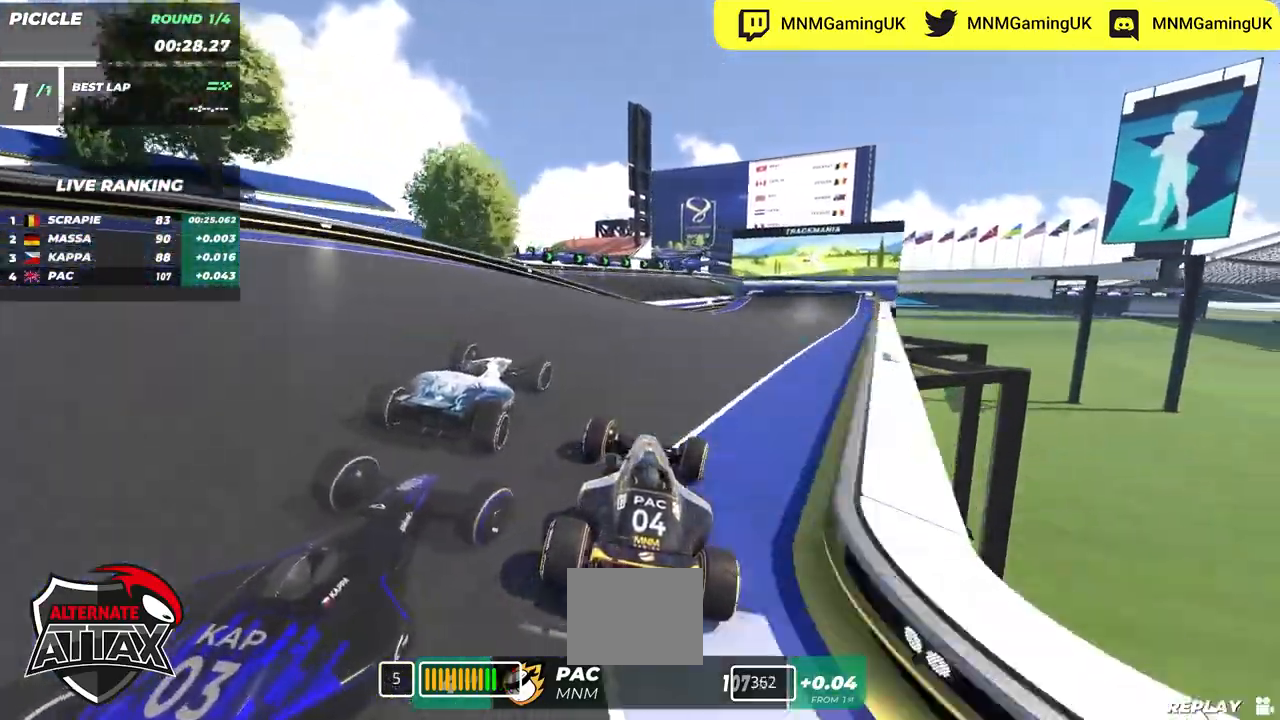
{"keys": ["right", "up"], "events": [[50, "right", "up"], [284, "right", "down"]]}
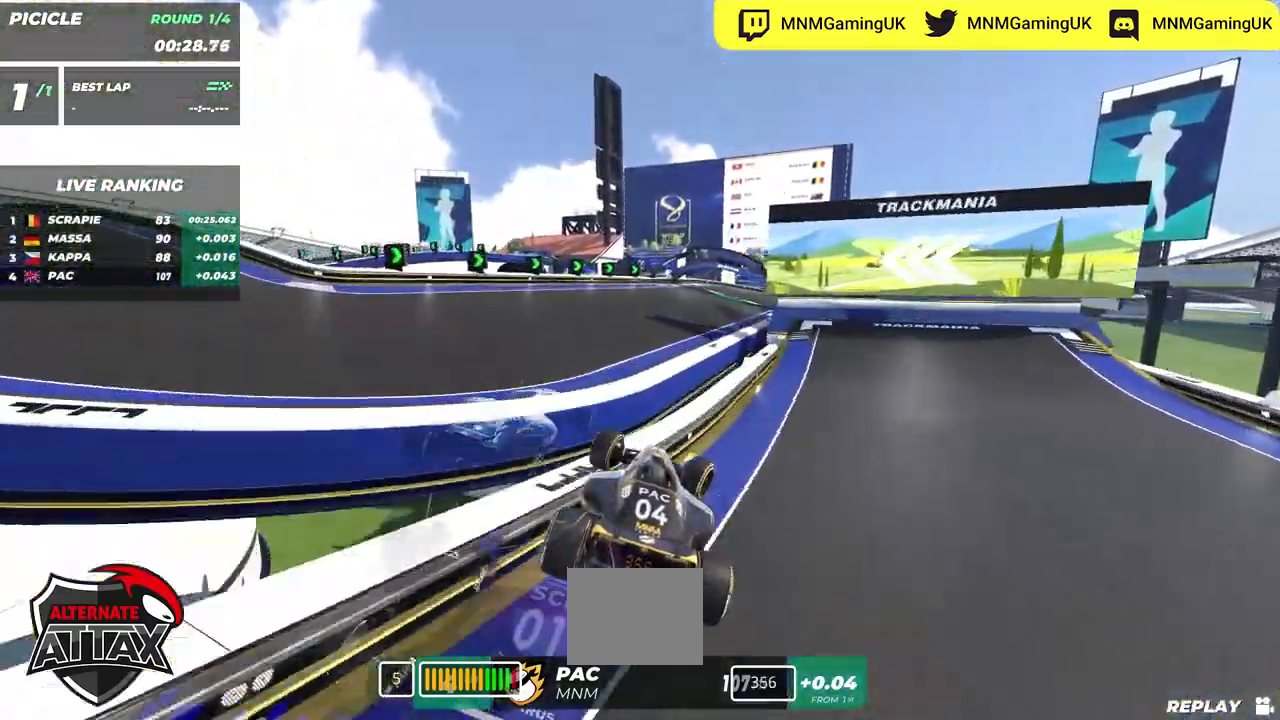
{"keys": ["right", "up"], "events": []}
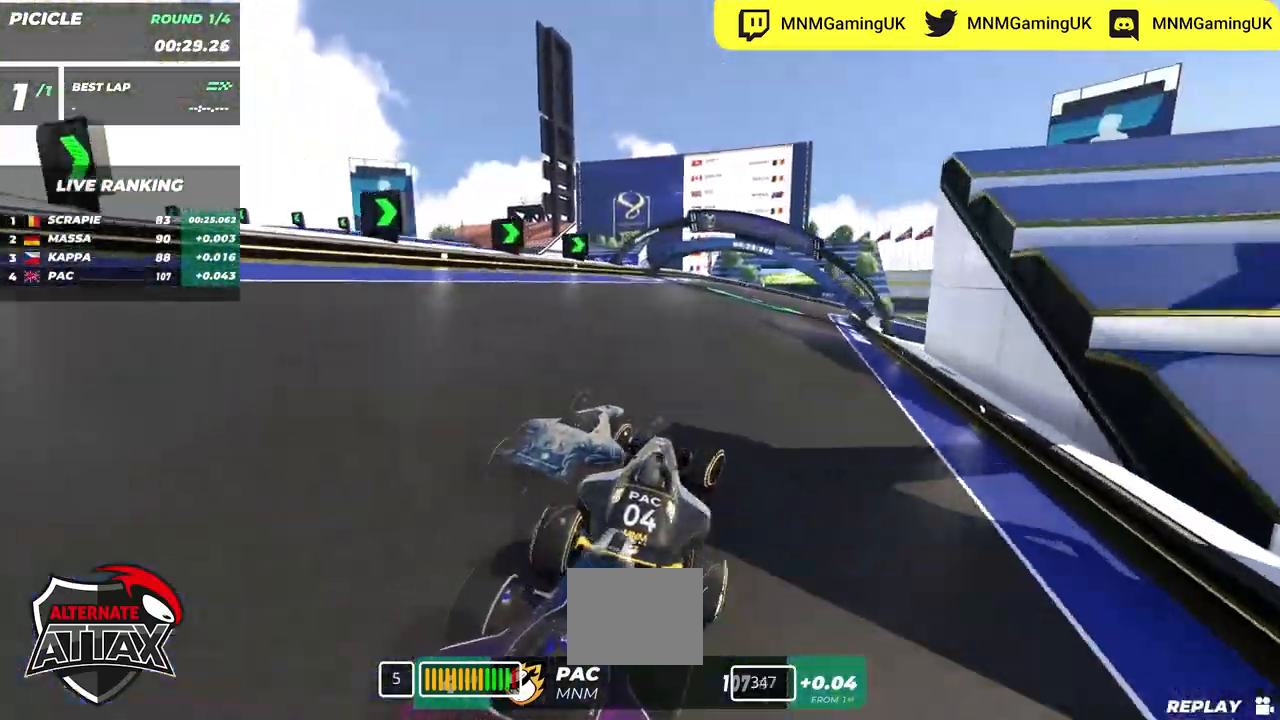
{"keys": ["right", "up"], "events": []}
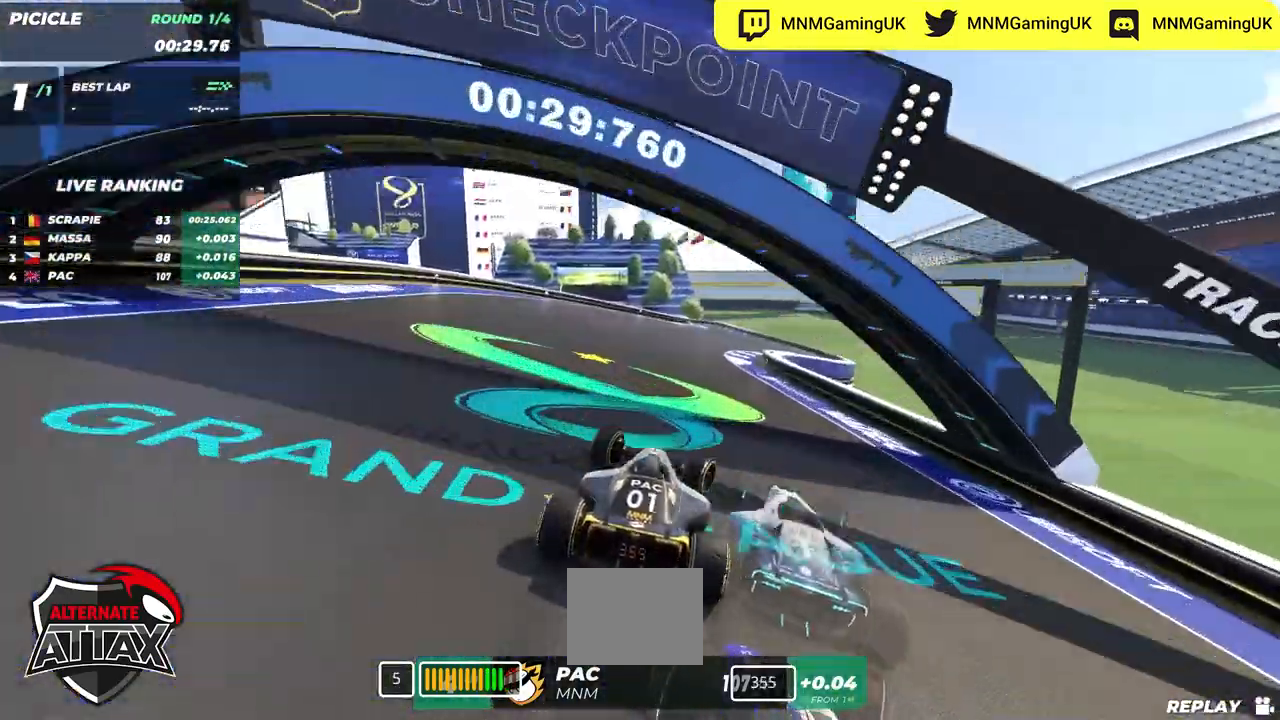
{"keys": ["left", "up"], "events": [[234, "right", "up"], [250, "left", "down"]]}
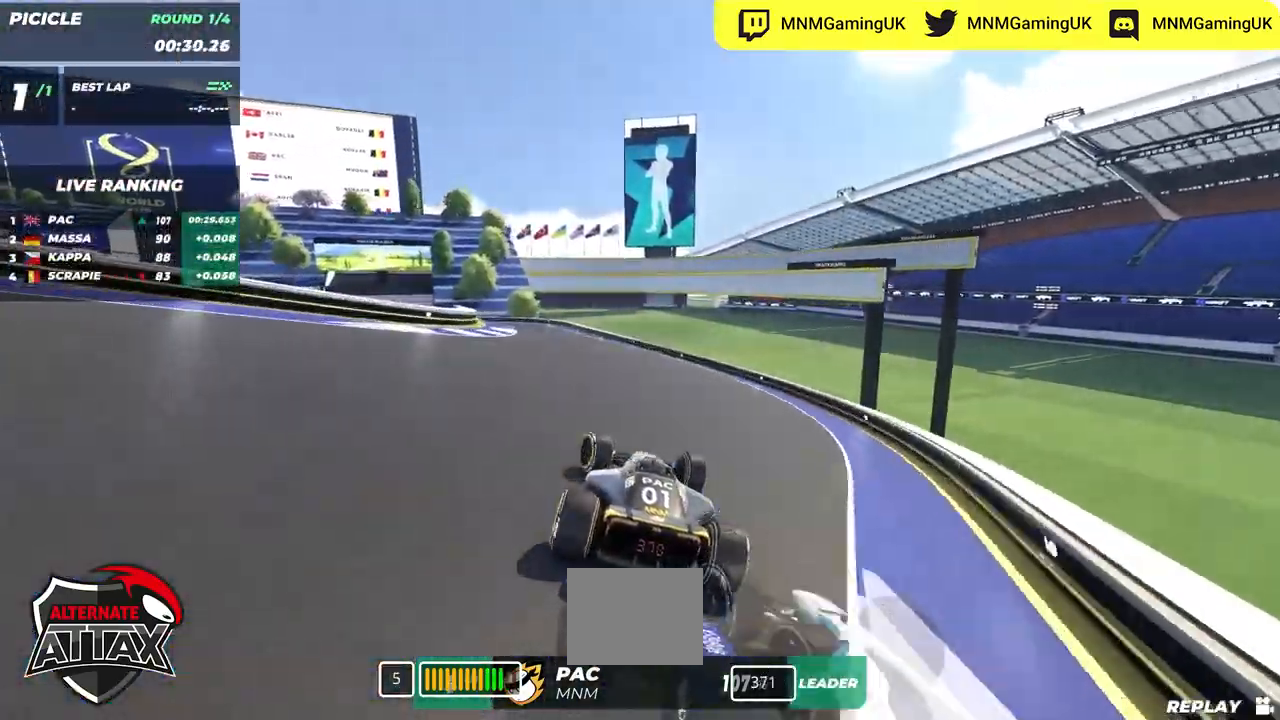
{"keys": ["left", "up"], "events": [[34, "down", "down"], [67, "up", "up"], [300, "down", "up"], [434, "up", "down"]]}
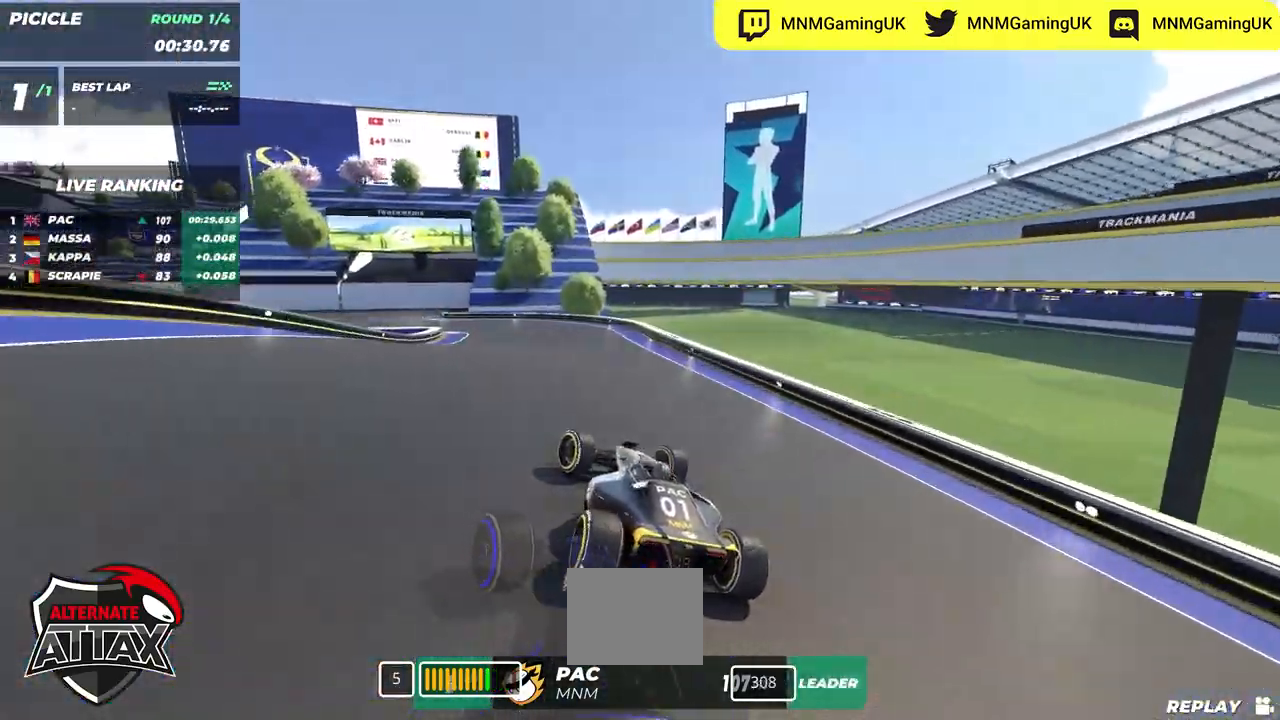
{"keys": ["left", "up"], "events": []}
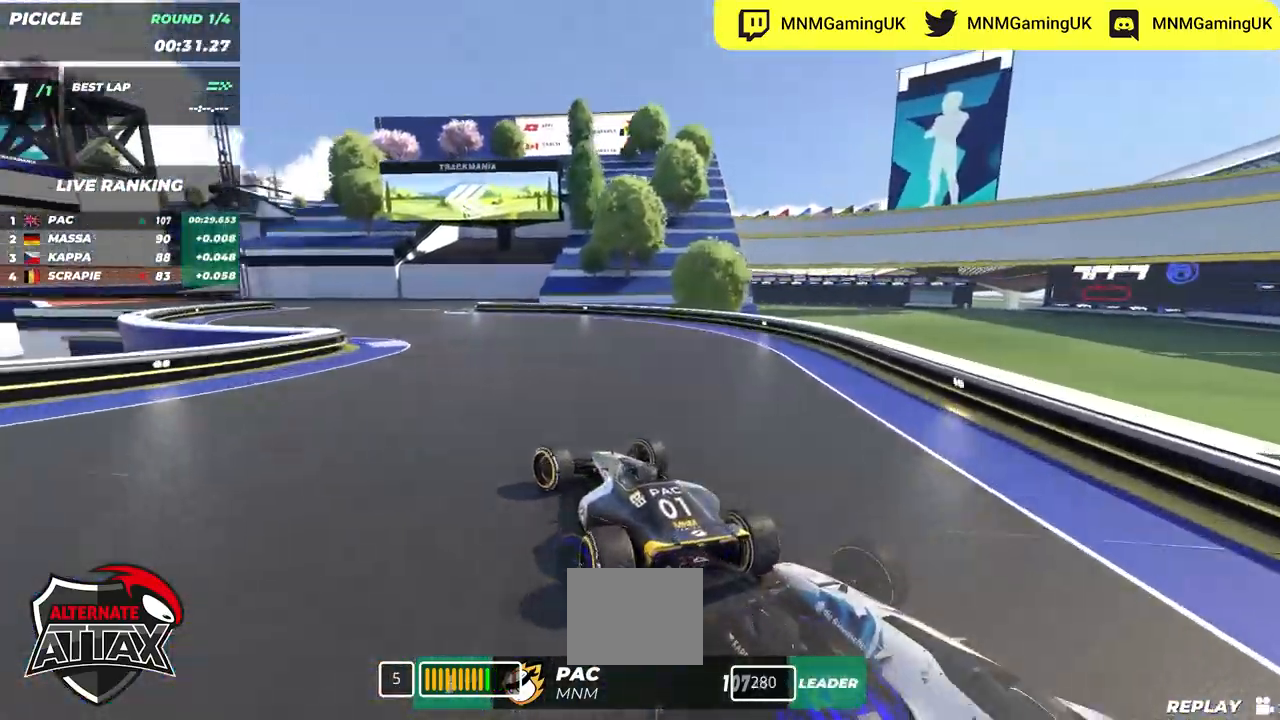
{"keys": ["left", "up"], "events": []}
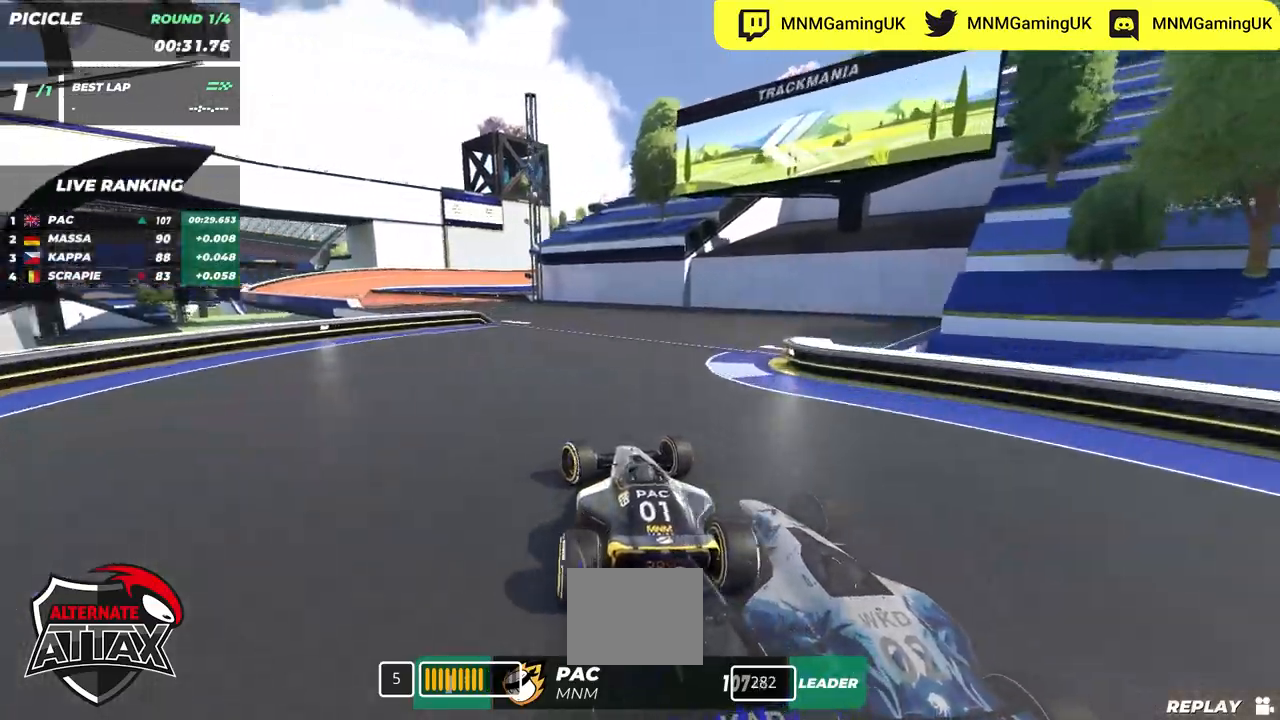
{"keys": ["left", "up"], "events": [[134, "down", "down"], [200, "down", "up"]]}
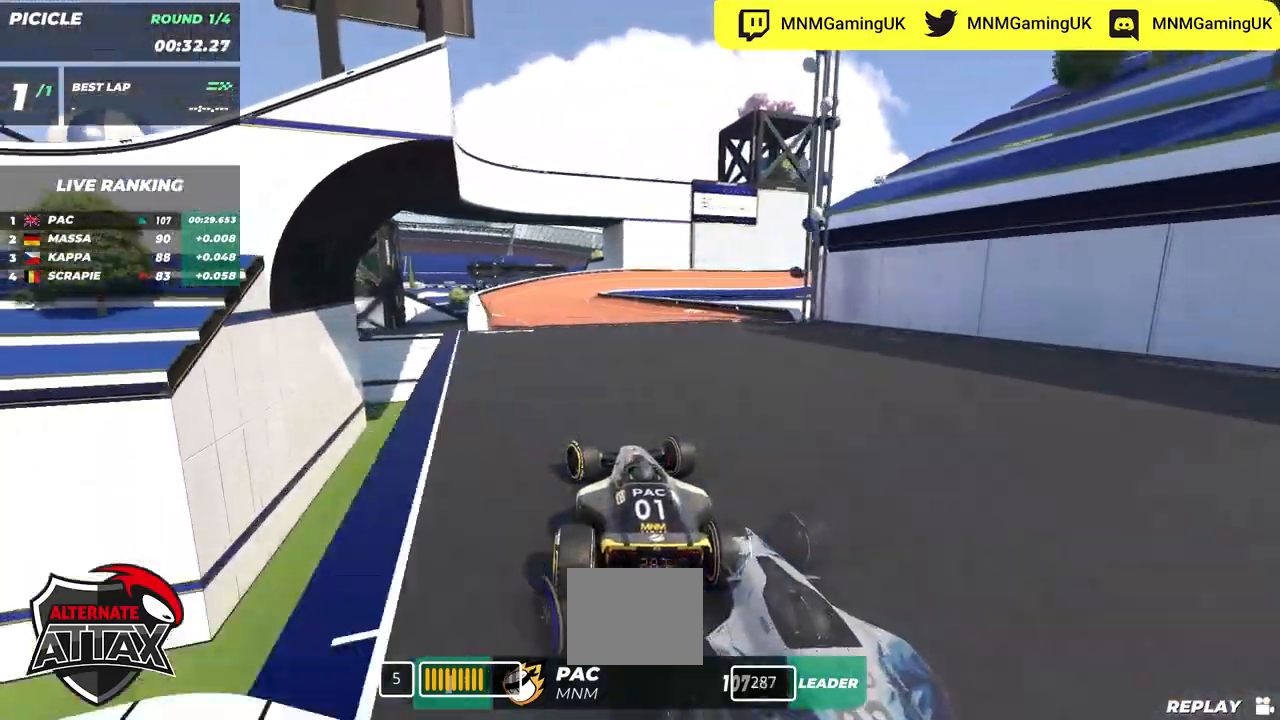
{"keys": ["right", "up"], "events": [[150, "left", "up"], [167, "right", "down"]]}
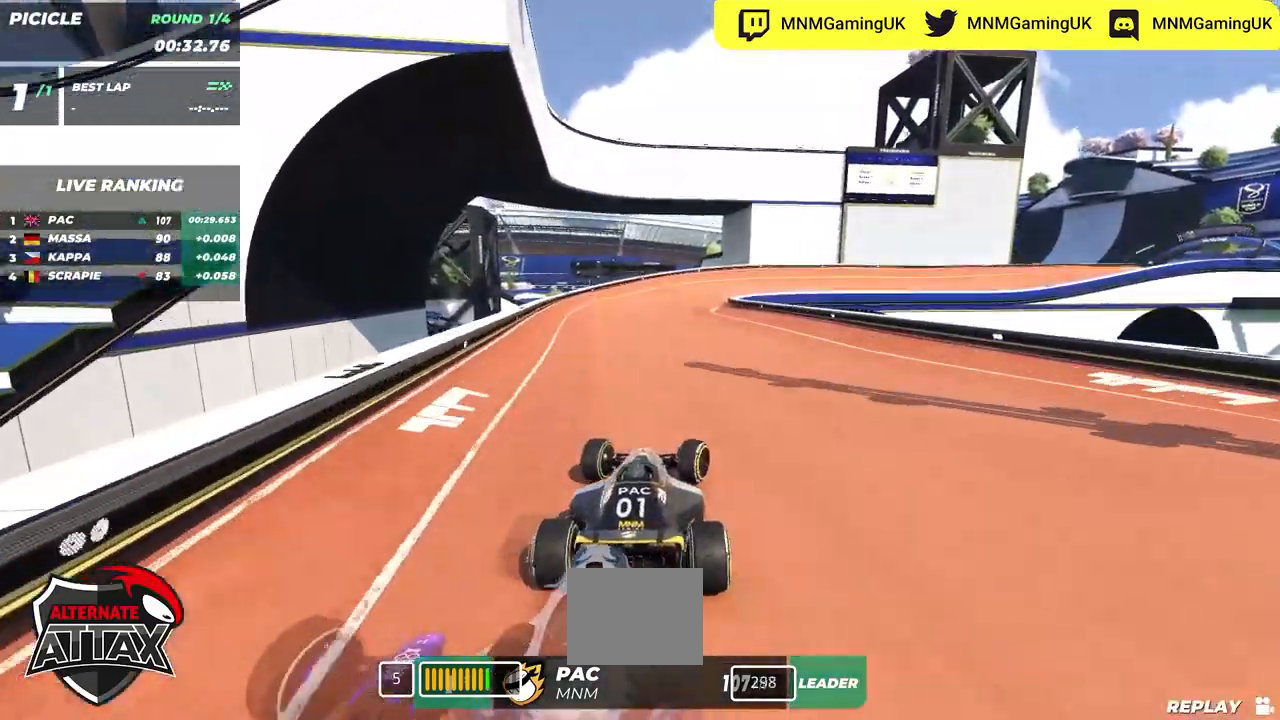
{"keys": ["right", "up"], "events": [[217, "down", "down"], [350, "down", "up"]]}